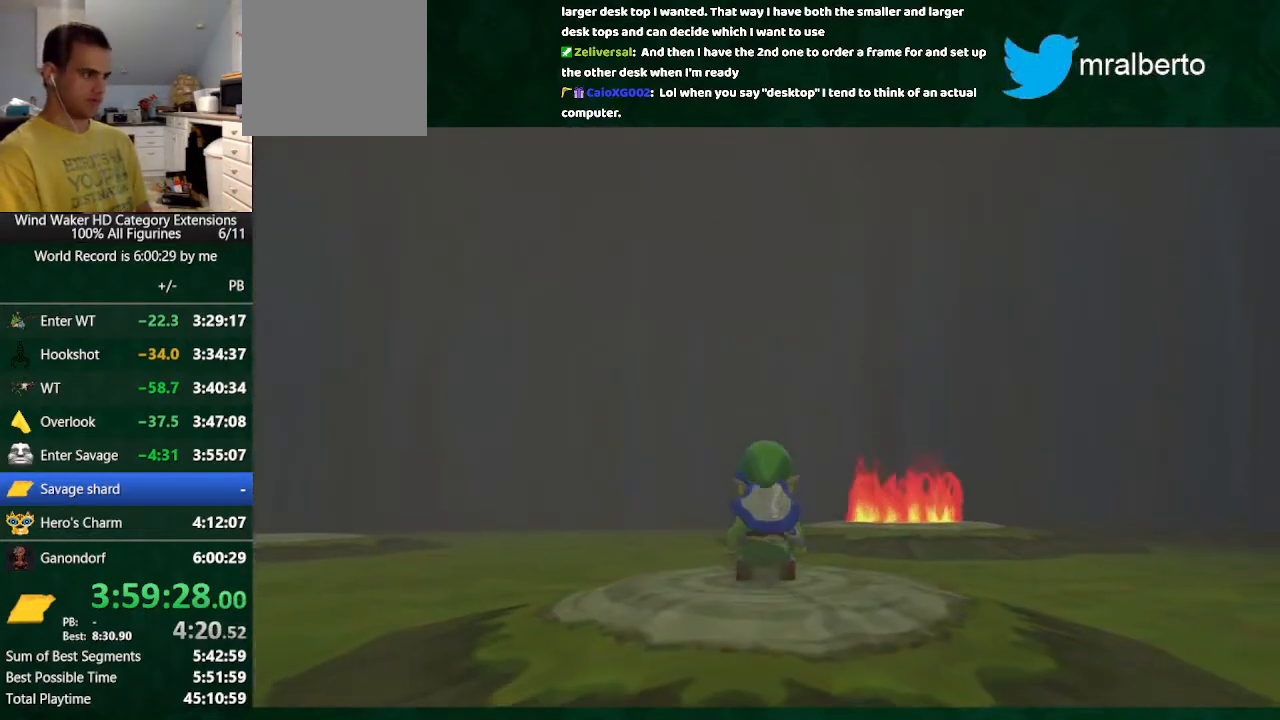
Gameplay with a controller (Nintendo layout); each line is a JSON object with the inputs held at the frame after it. "button_events" lists button changes between this image and that frame as [ms after this image, input, new state], when the widget could be followed in between (sticks are given only as held states). Not read: L3 R3 TOUCHPAD.
{"buttons": ["X"], "left_stick": "up", "right_stick": "center", "button_events": [[433, "X", "down"]]}
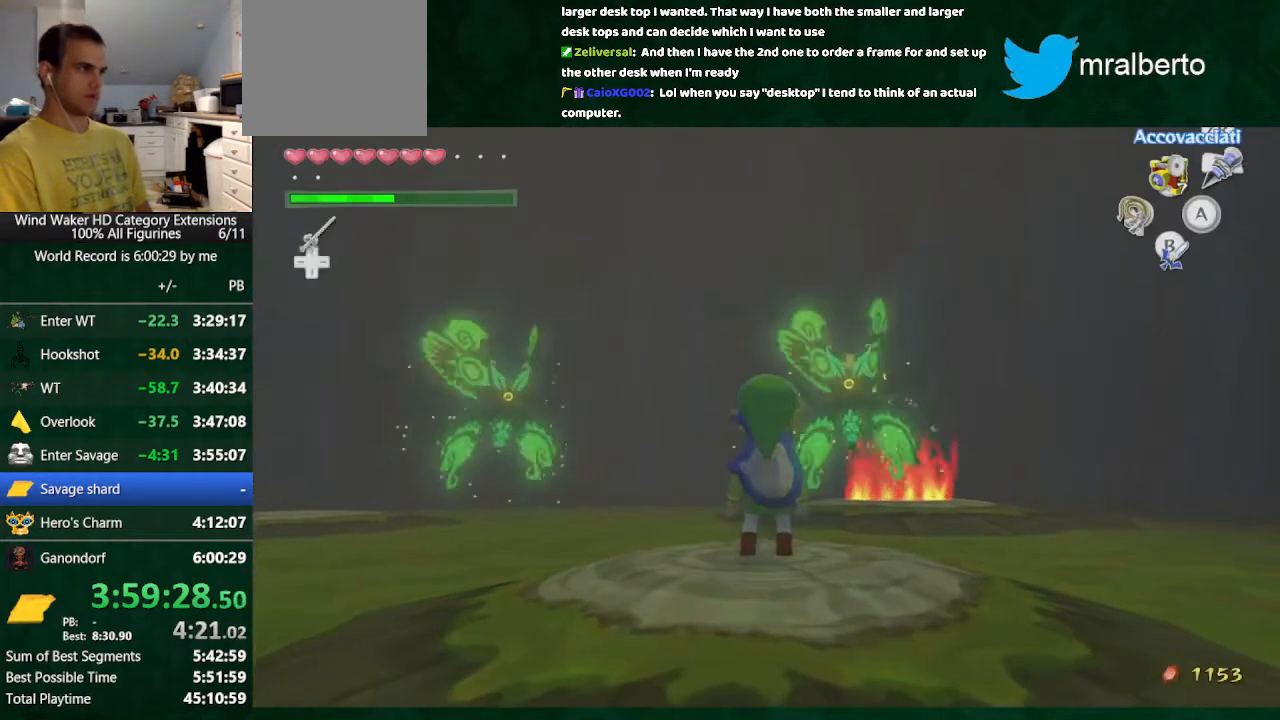
{"buttons": [], "left_stick": "up", "right_stick": "center", "button_events": [[33, "X", "up"]]}
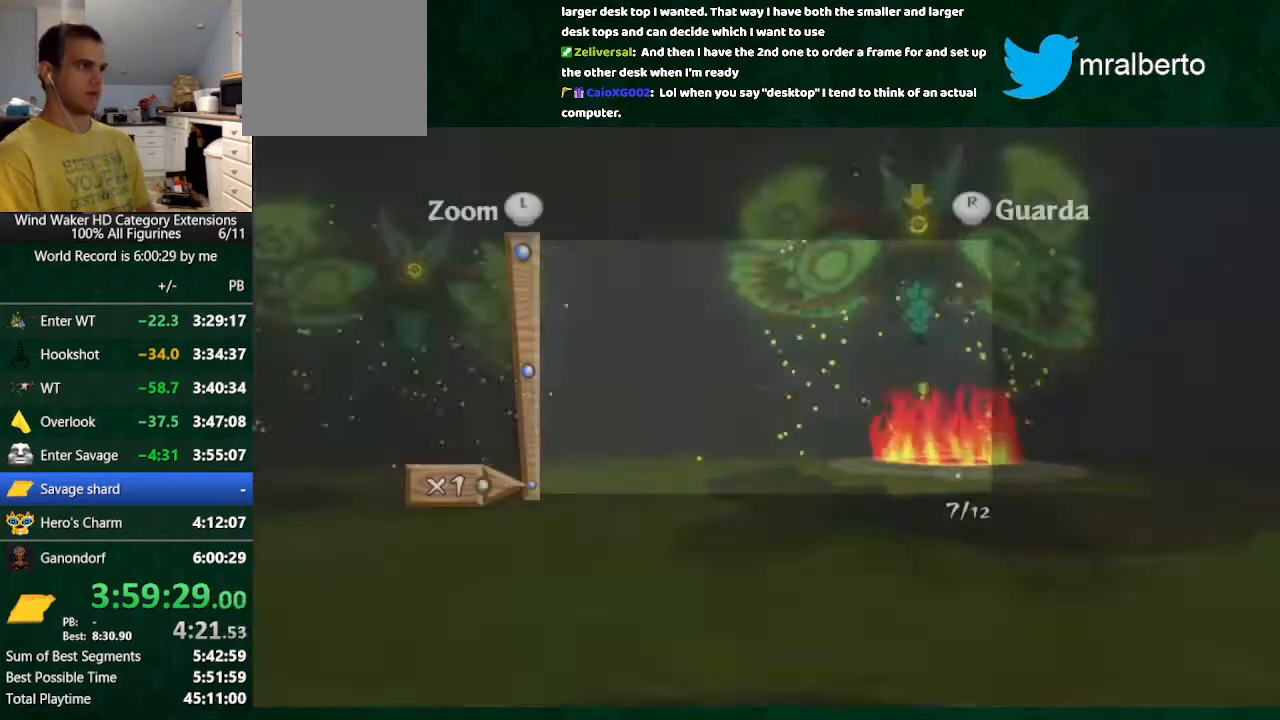
{"buttons": [], "left_stick": "center", "right_stick": "center", "button_events": [[67, "A", "down"], [133, "A", "up"], [233, "A", "down"], [333, "A", "up"]]}
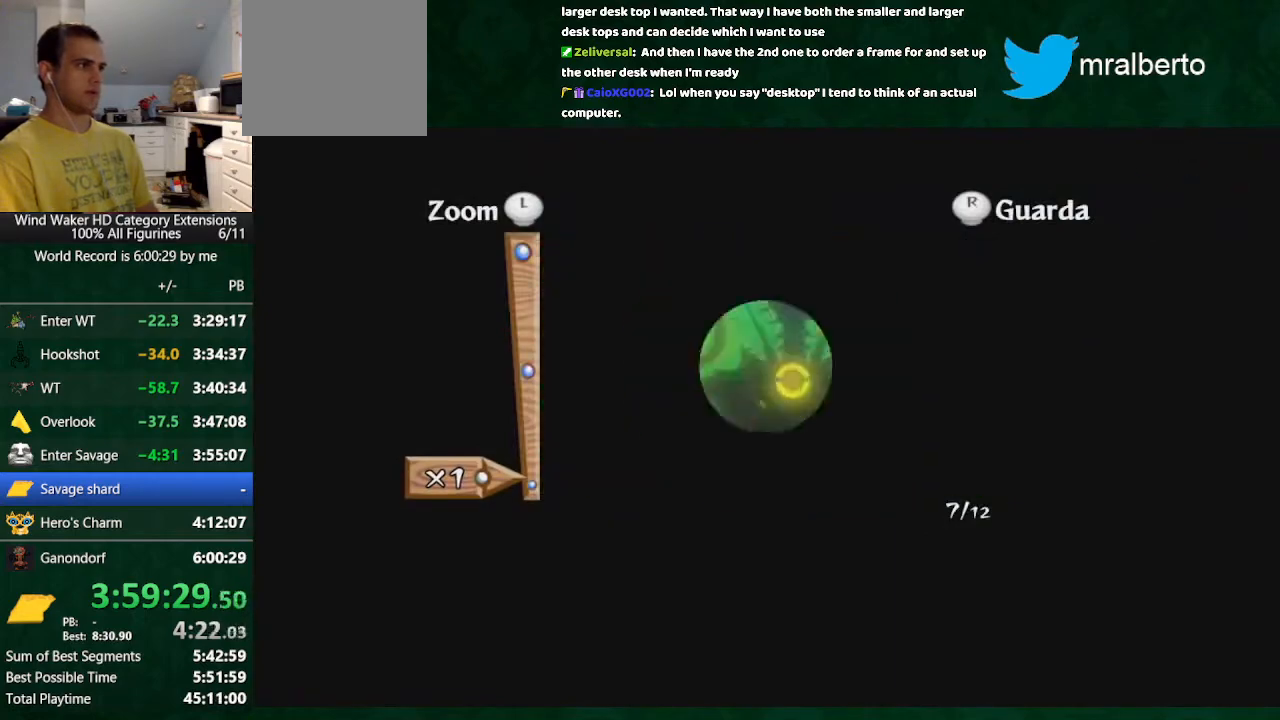
{"buttons": [], "left_stick": "center", "right_stick": "center", "button_events": []}